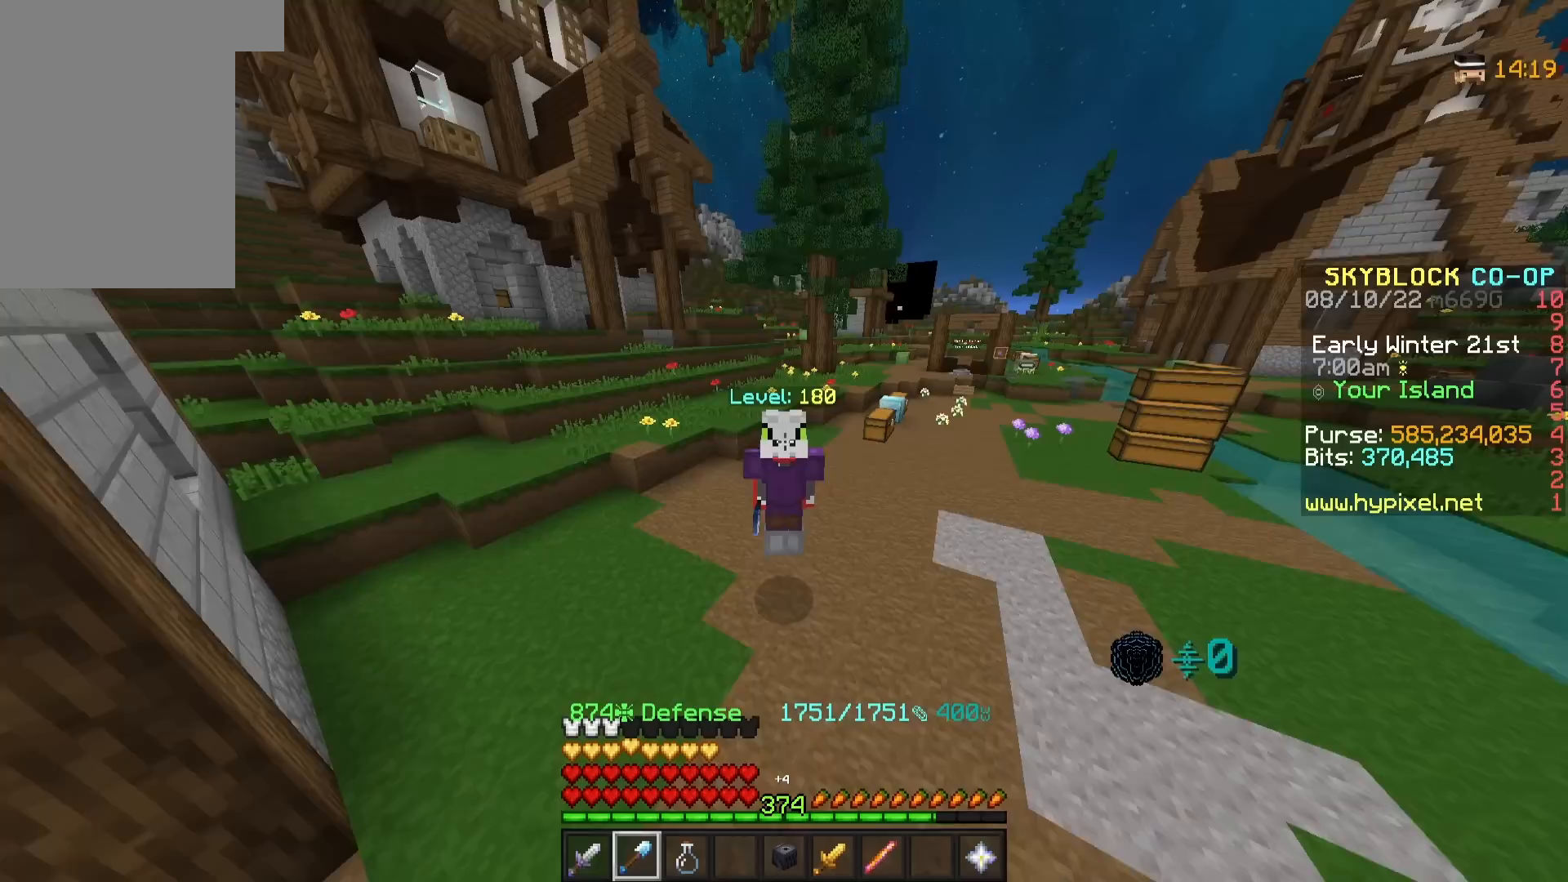
Gameplay with keyboard and mouse; each line is a JSON object with the keys and mouse buttons held at the frame after it. "events" lists presses ("down") and releases ("up") of "a", "d", "s", "w", "mouse_left" and "mouse_right" between this image and that frame as [ms after this image, input, new state], when the widget could be followed in between. "mouse_left", "mouse_right" = the "left", "right" buttons of the "mouse" list. No other keys are recorded. Fast repeated clicks can show as one long hold. Mouse movement is not recorded.
{"keys": ["w"], "mouse": [], "events": [[17, "w", "up"], [117, "w", "down"]]}
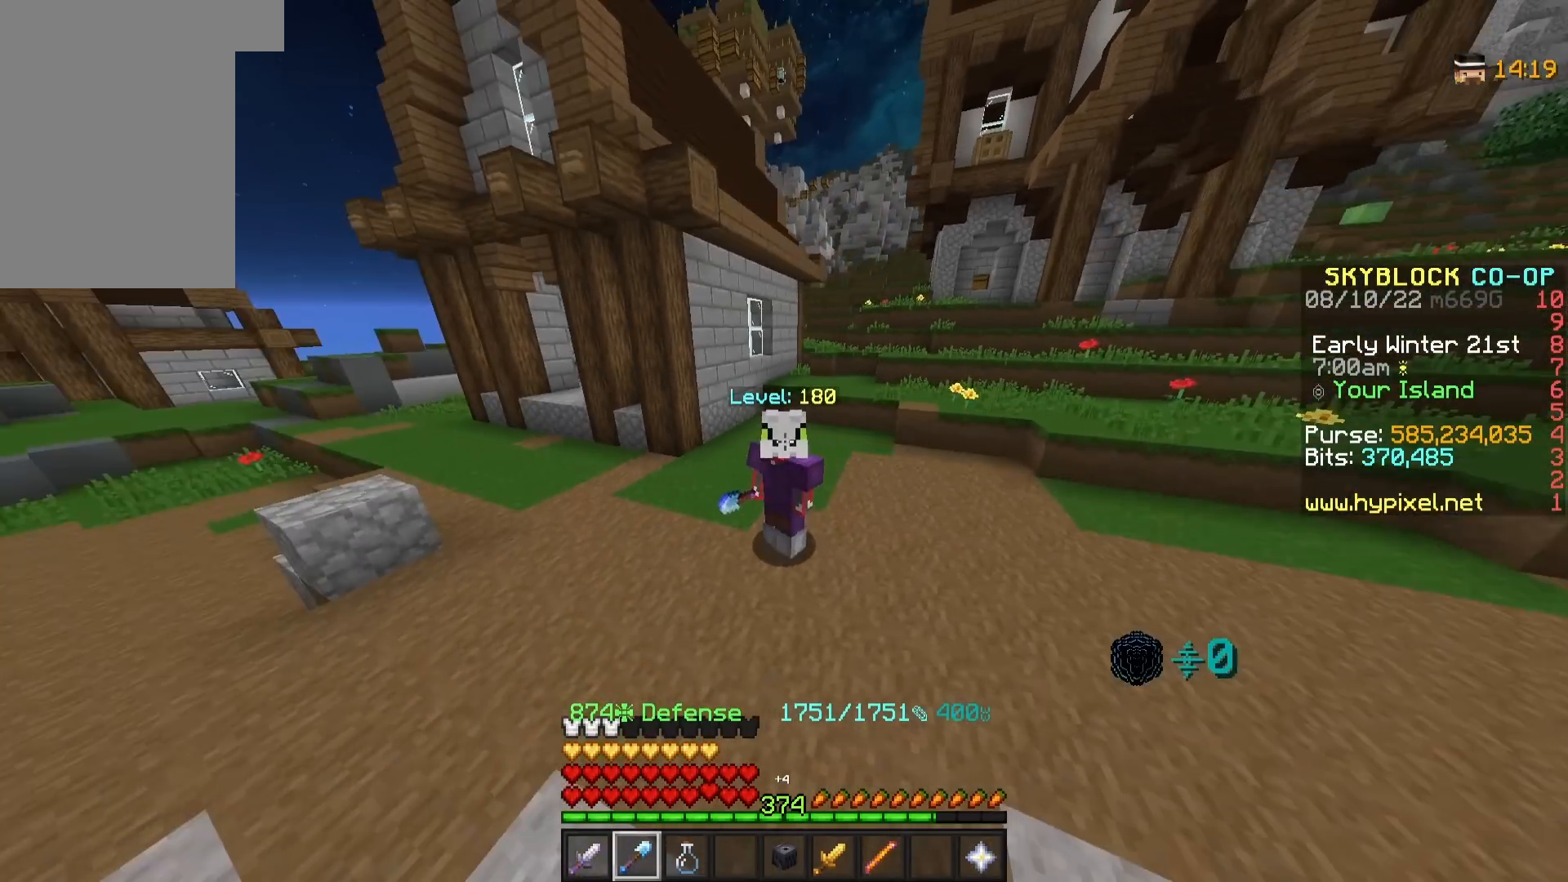
{"keys": ["w"], "mouse": [], "events": []}
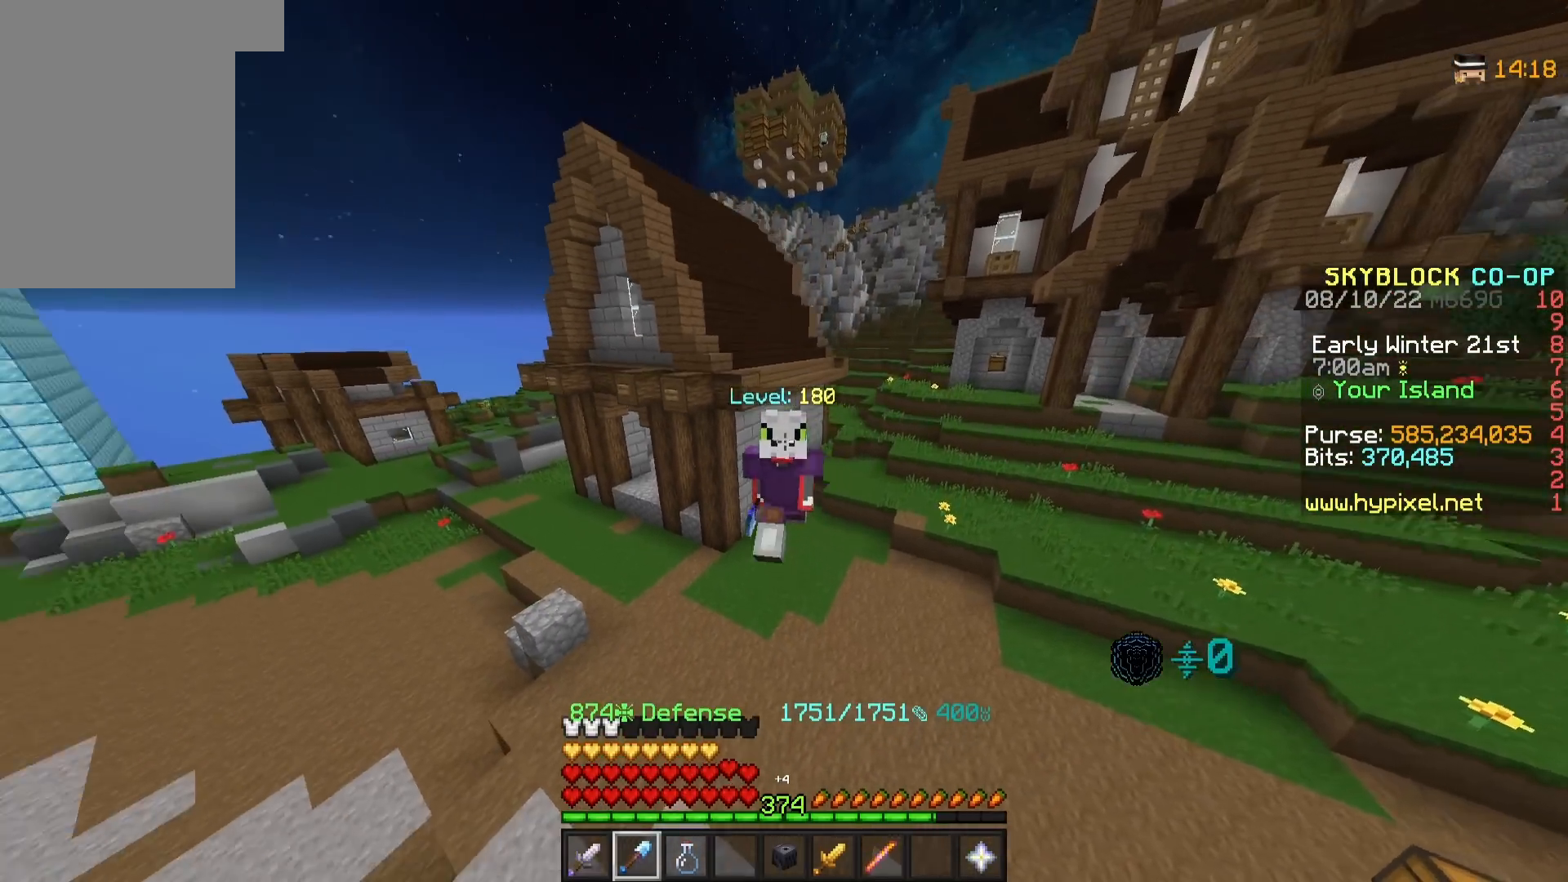
{"keys": ["w"], "mouse": [], "events": []}
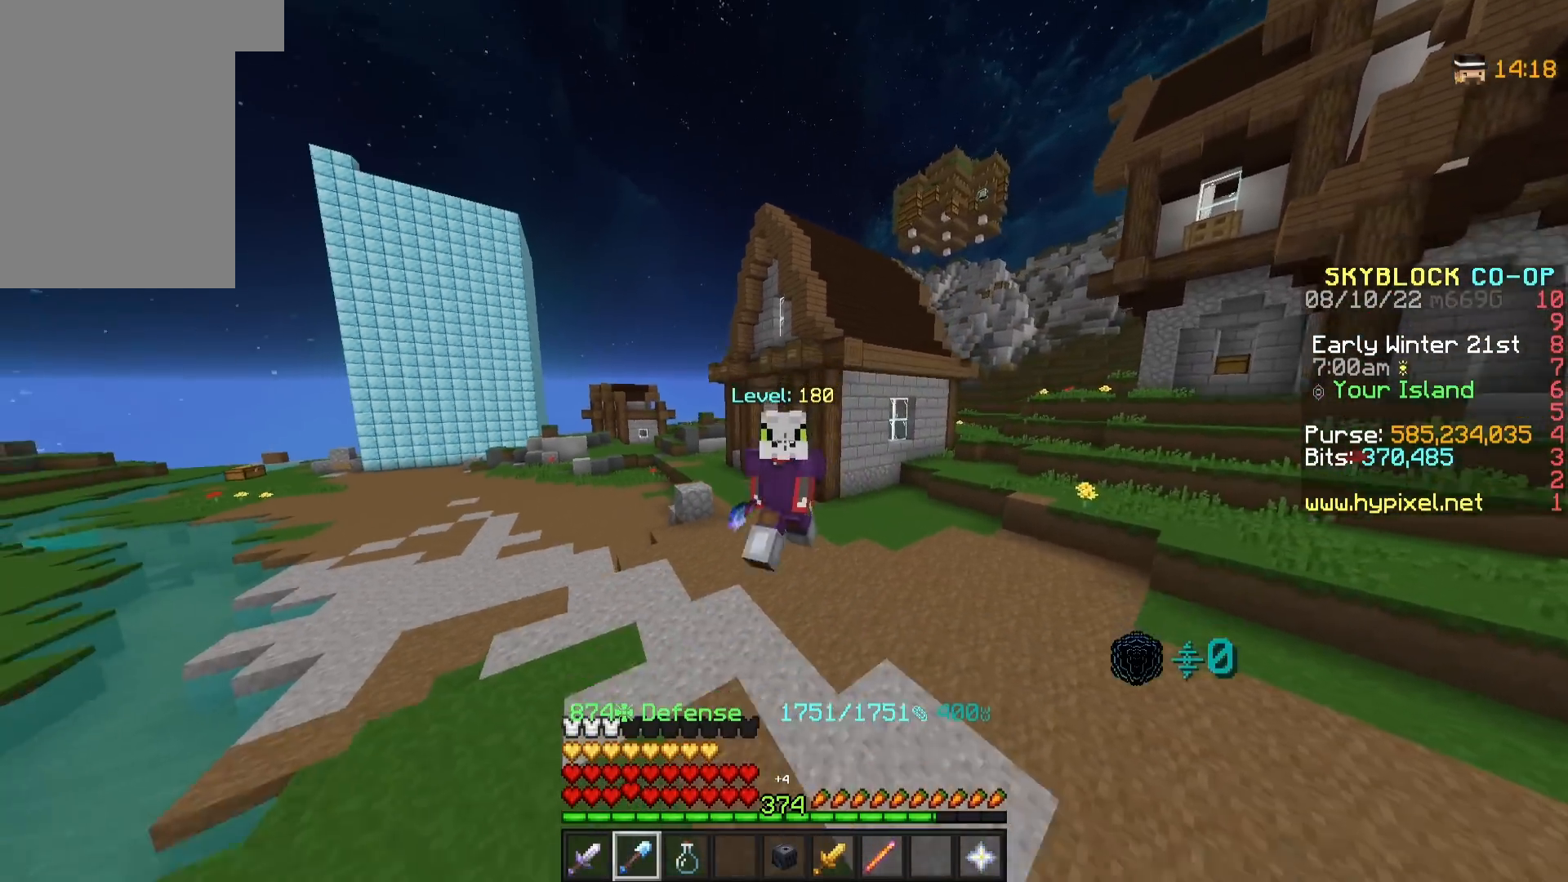
{"keys": ["w"], "mouse": [], "events": []}
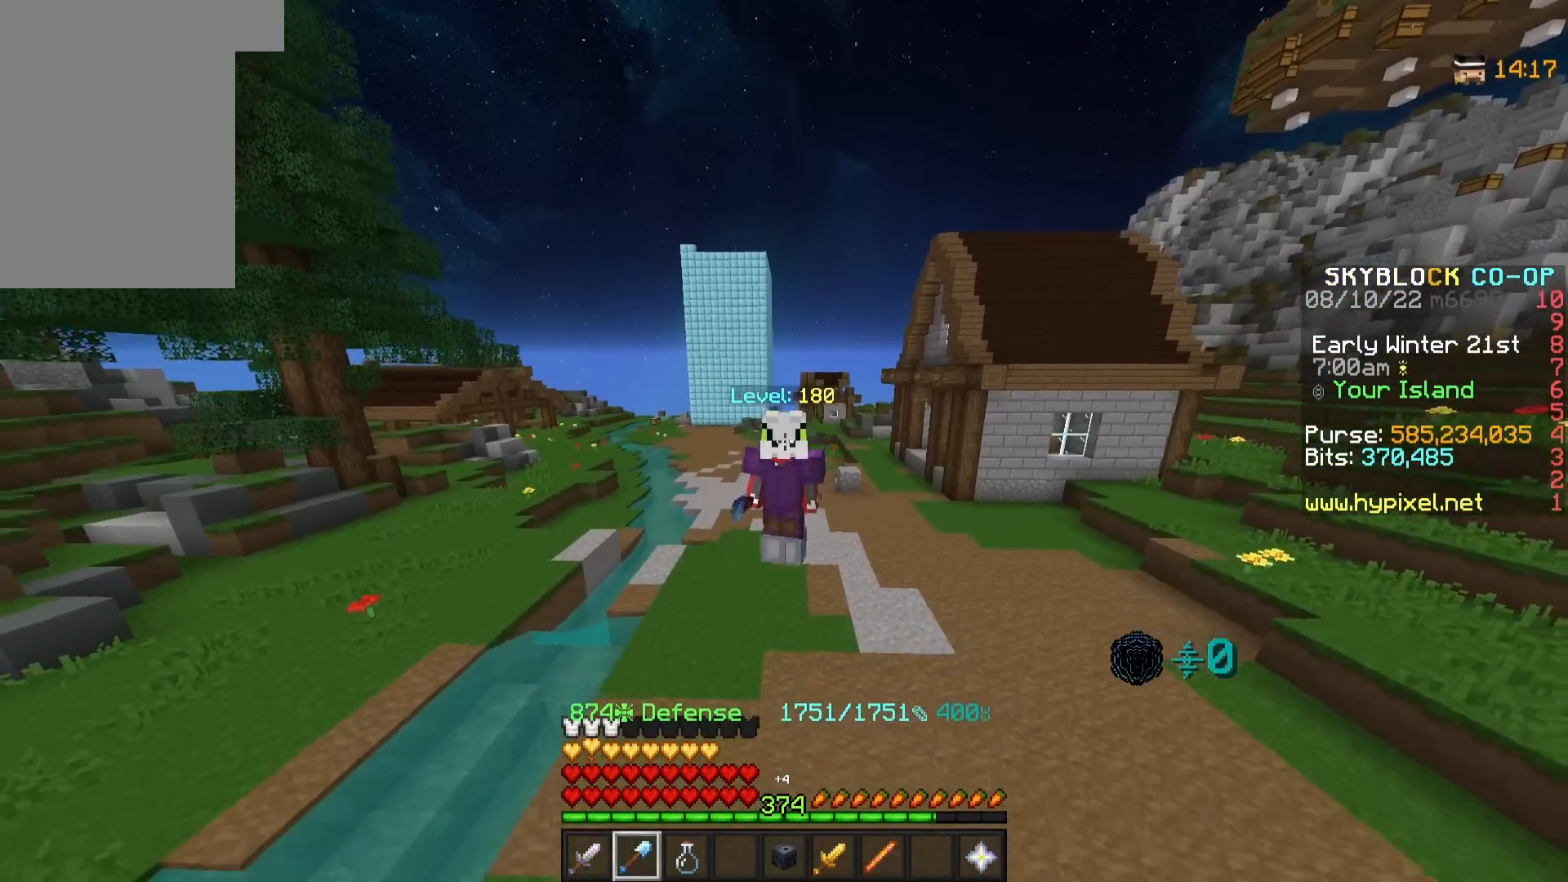
{"keys": ["w"], "mouse": [], "events": []}
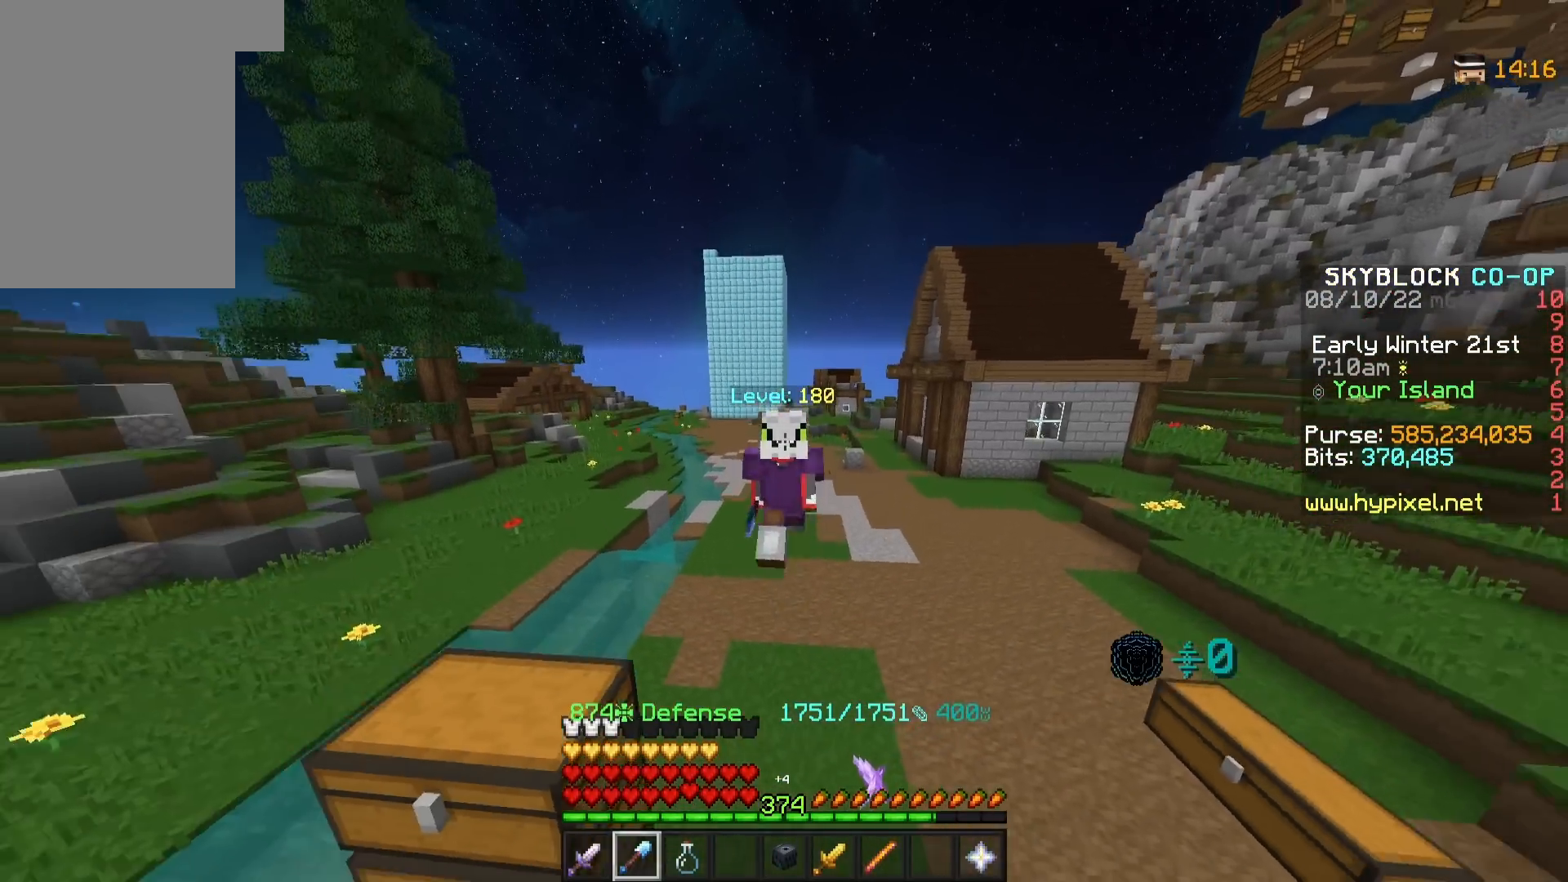
{"keys": [], "mouse": [], "events": [[417, "w", "up"]]}
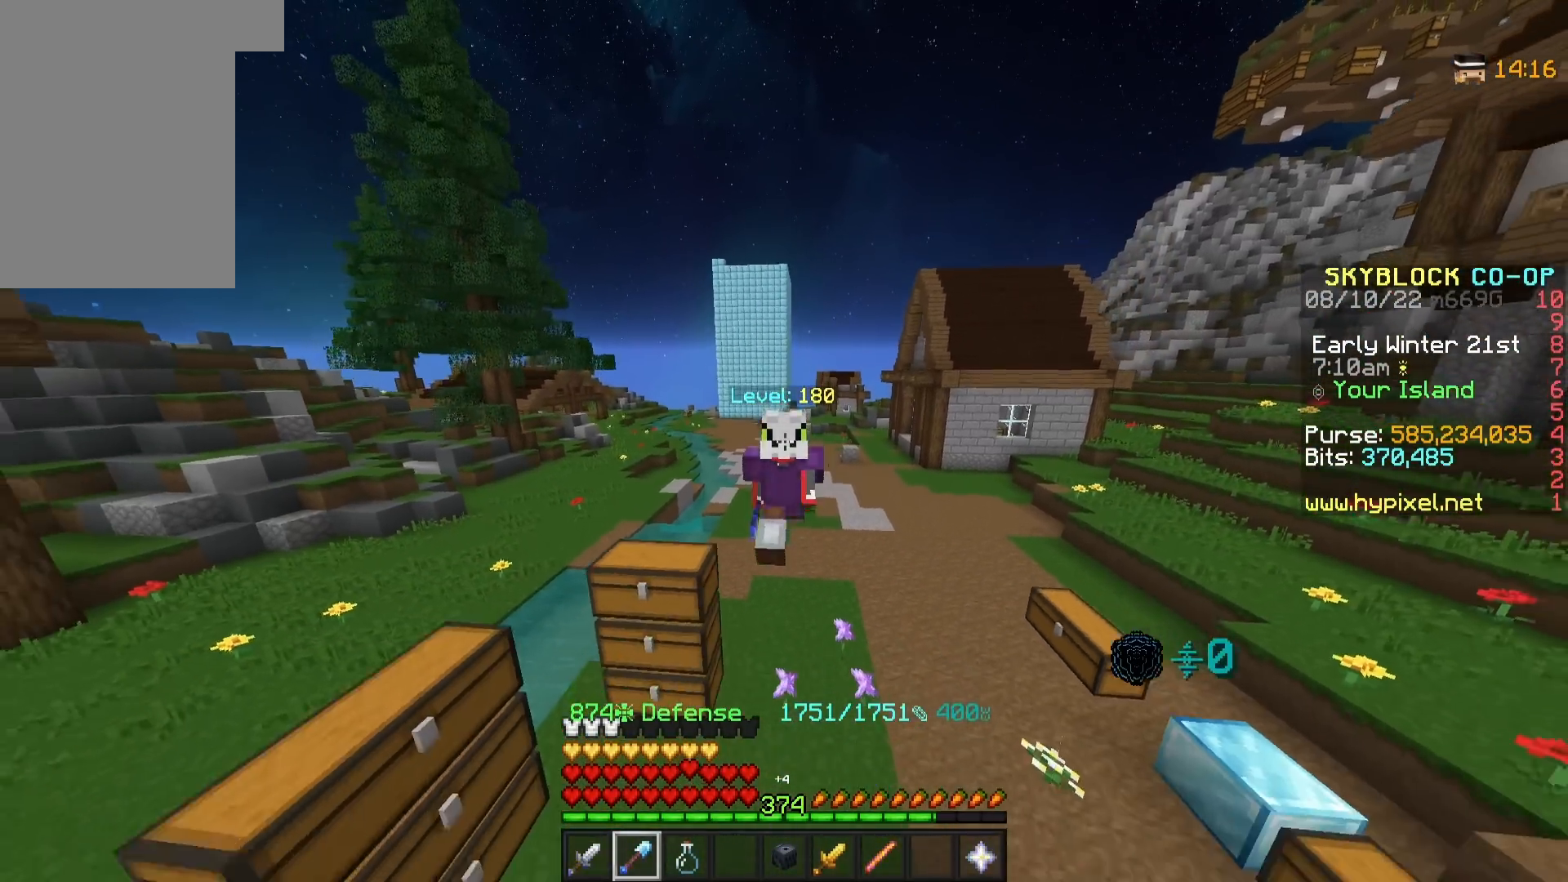
{"keys": [], "mouse": [], "events": []}
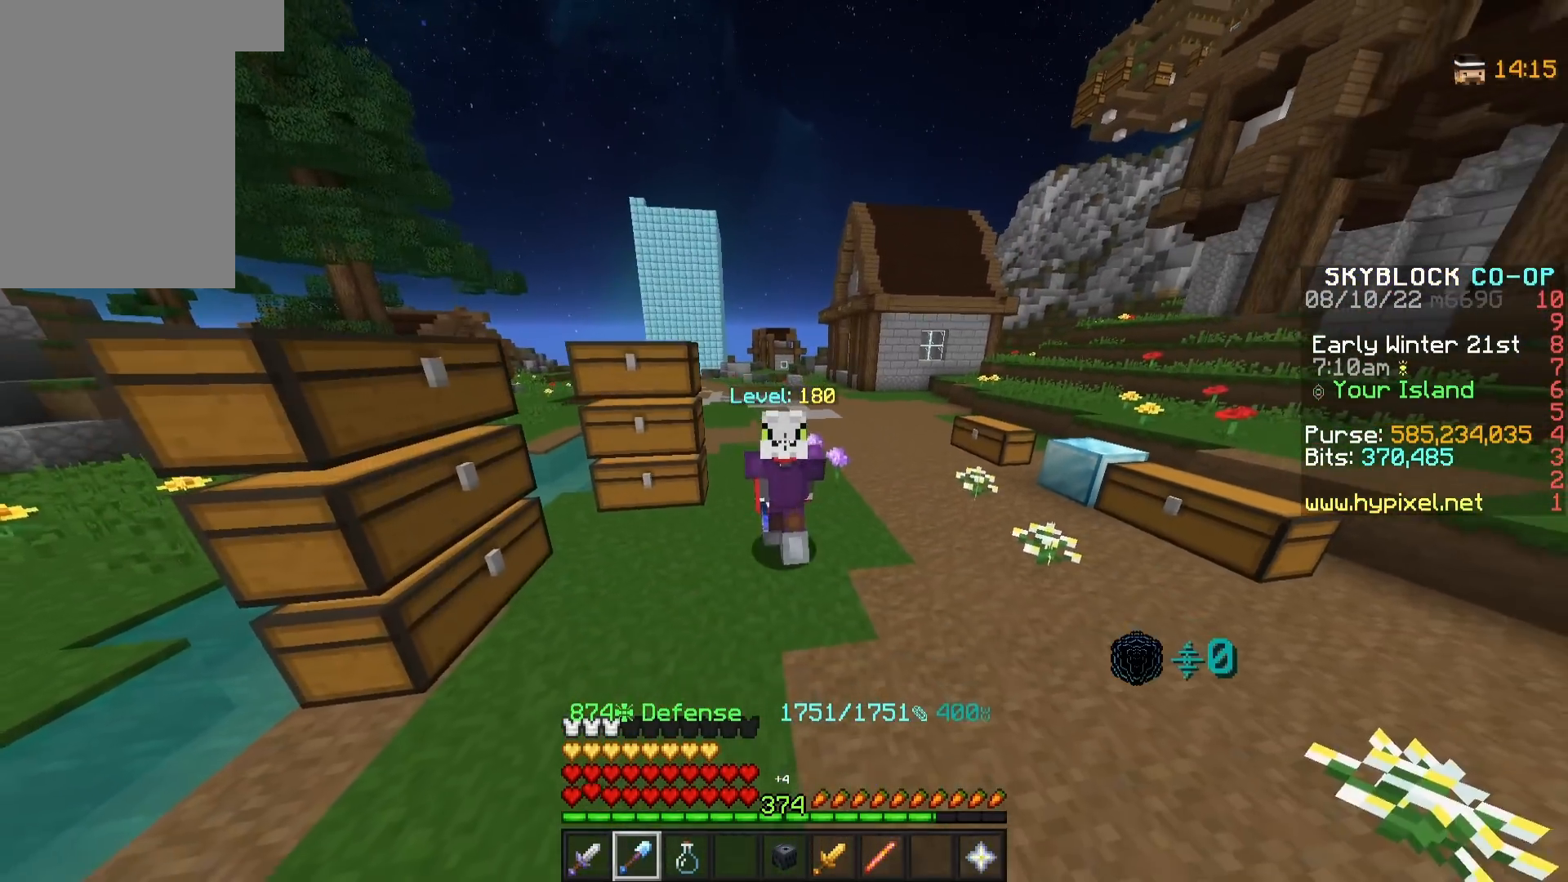
{"keys": ["w"], "mouse": [], "events": [[17, "w", "down"]]}
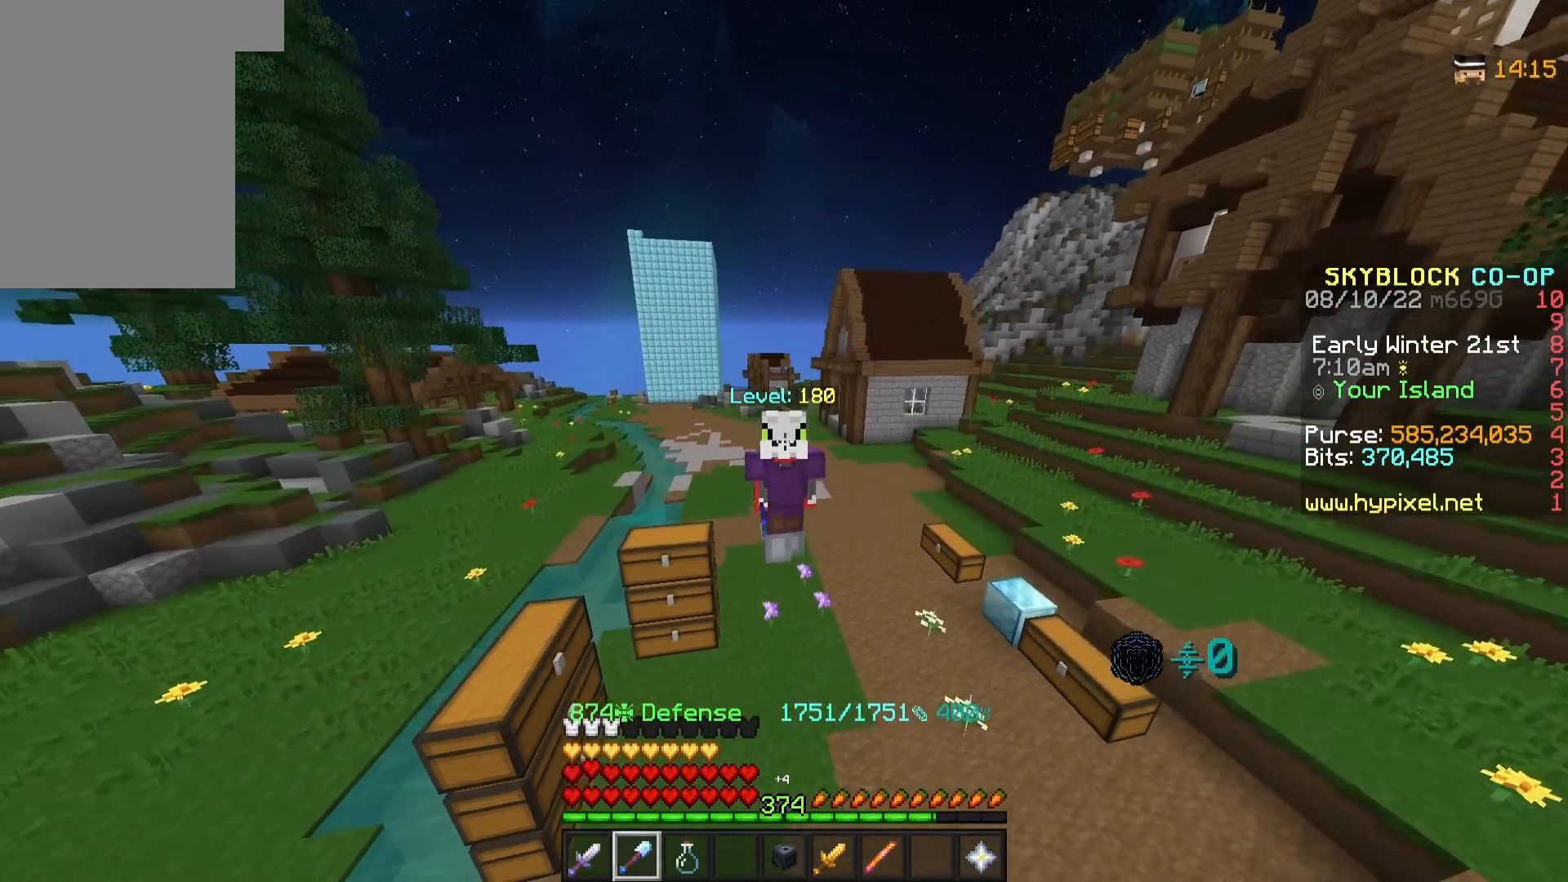
{"keys": ["w"], "mouse": [], "events": []}
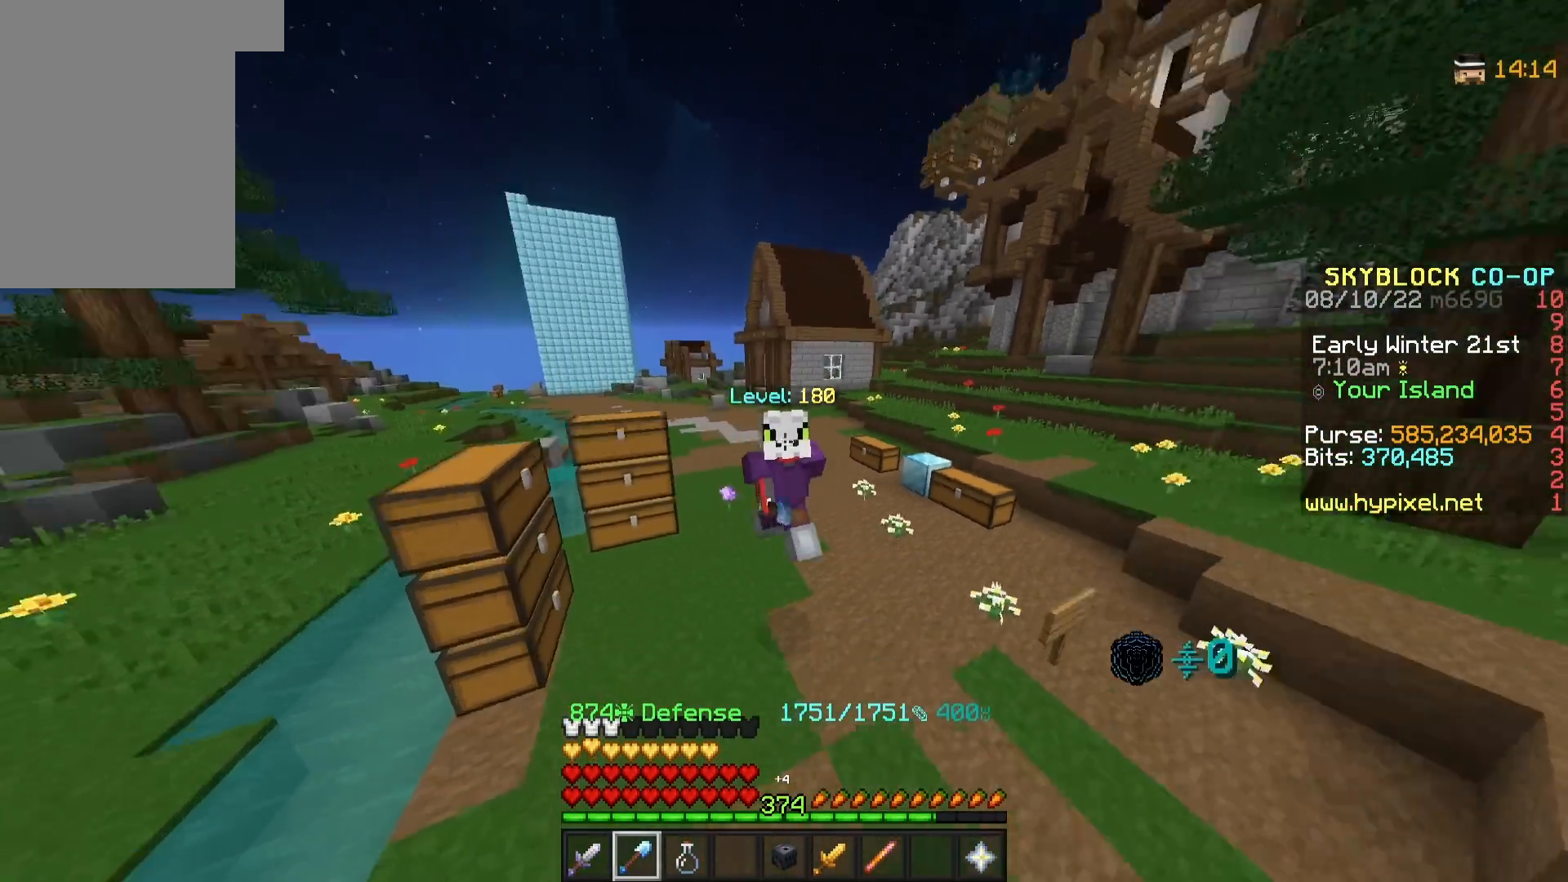
{"keys": [], "mouse": [], "events": [[67, "w", "up"]]}